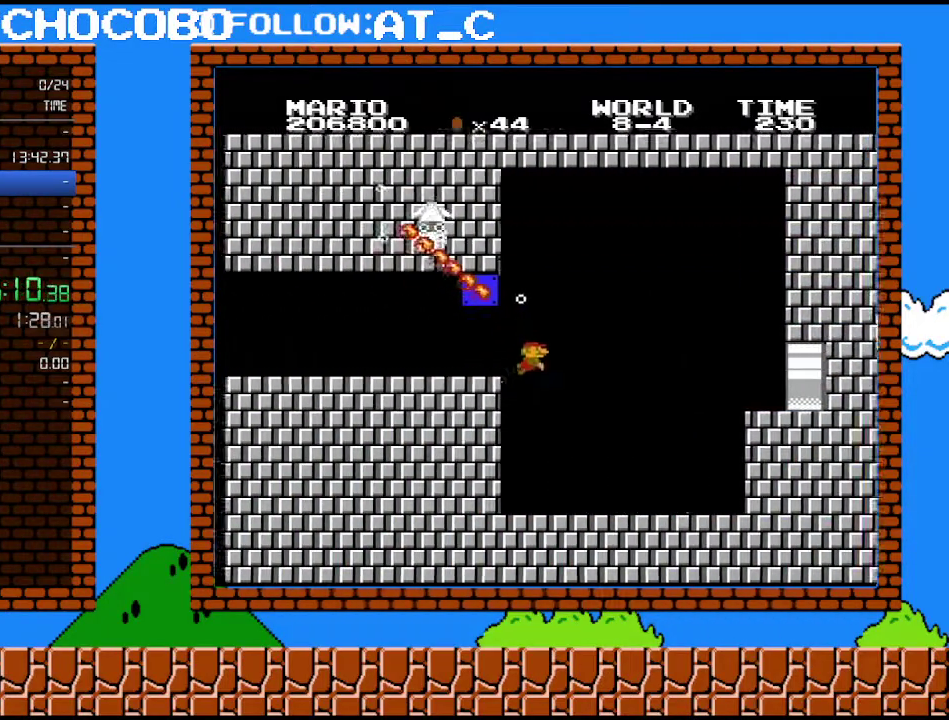
Gameplay with a controller (Nintendo layout); each line is a JSON object with the inputs held at the frame after it. "events" lists button and stick changes between this image and that frame as [ms after this image, input, new state], when the widget could be followed in between. Not read: L3 R3.
{"buttons": ["DPAD_RIGHT"], "events": [[50, "A", "up"]]}
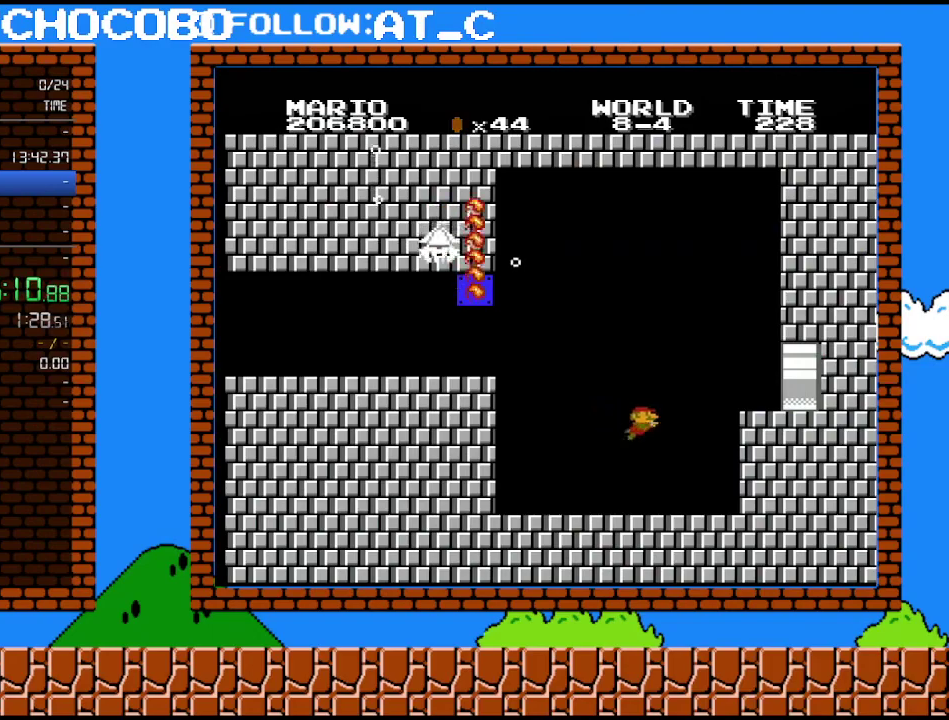
{"buttons": ["DPAD_RIGHT"], "events": [[50, "A", "down"], [217, "A", "up"]]}
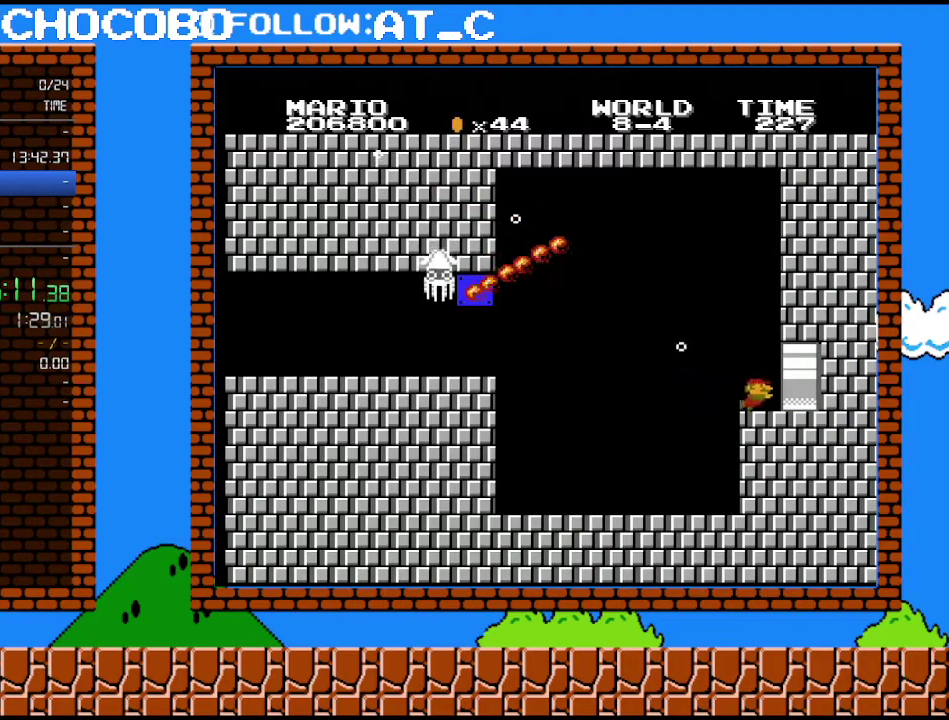
{"buttons": ["DPAD_RIGHT"], "events": []}
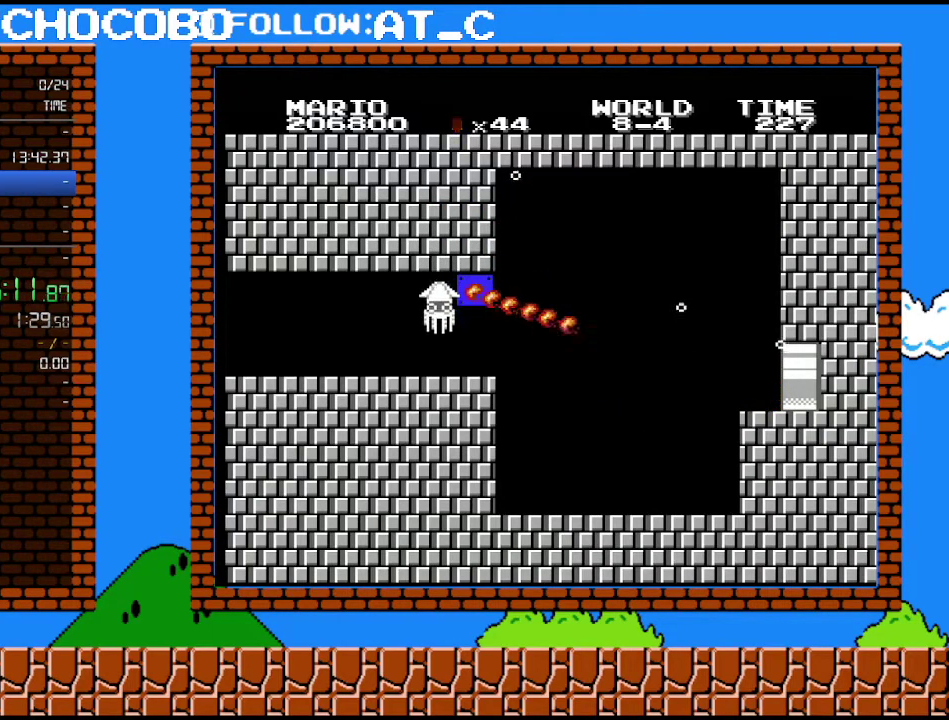
{"buttons": ["DPAD_RIGHT"], "events": []}
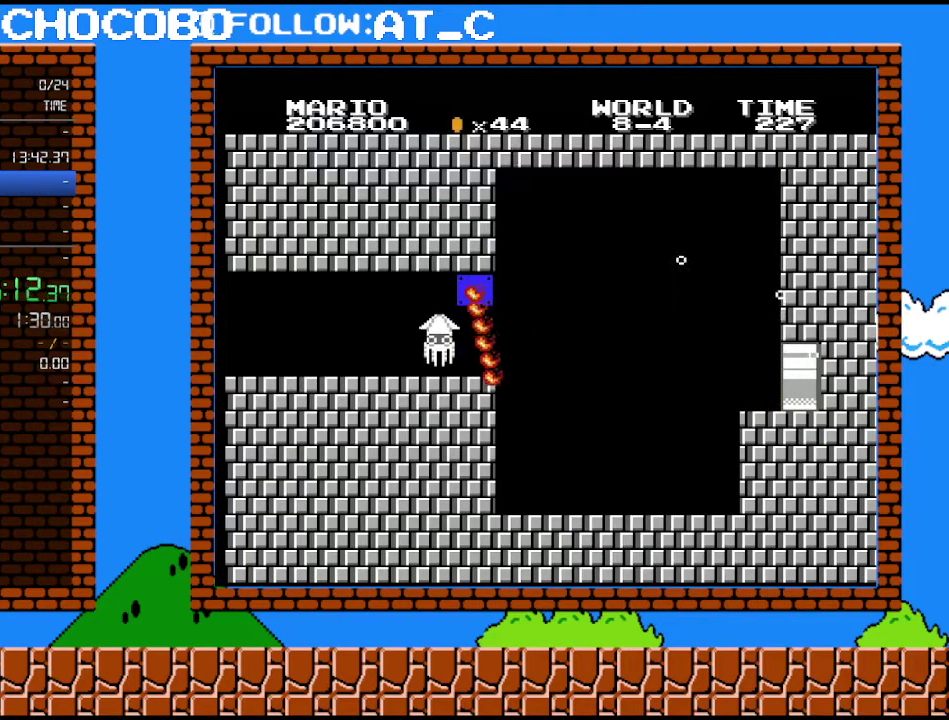
{"buttons": ["DPAD_RIGHT"], "events": []}
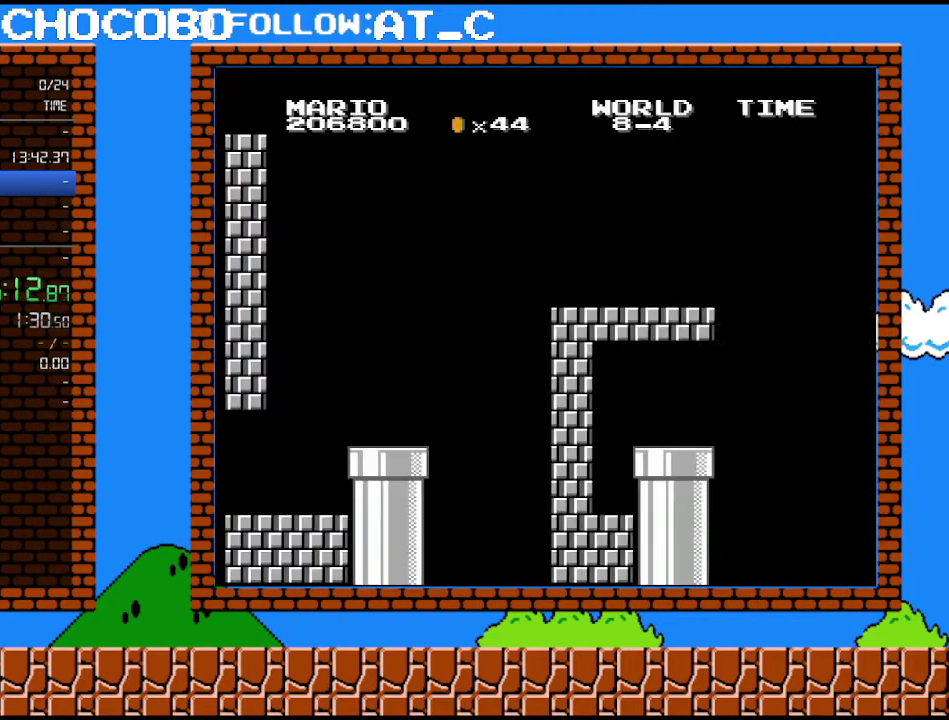
{"buttons": ["DPAD_RIGHT"], "events": []}
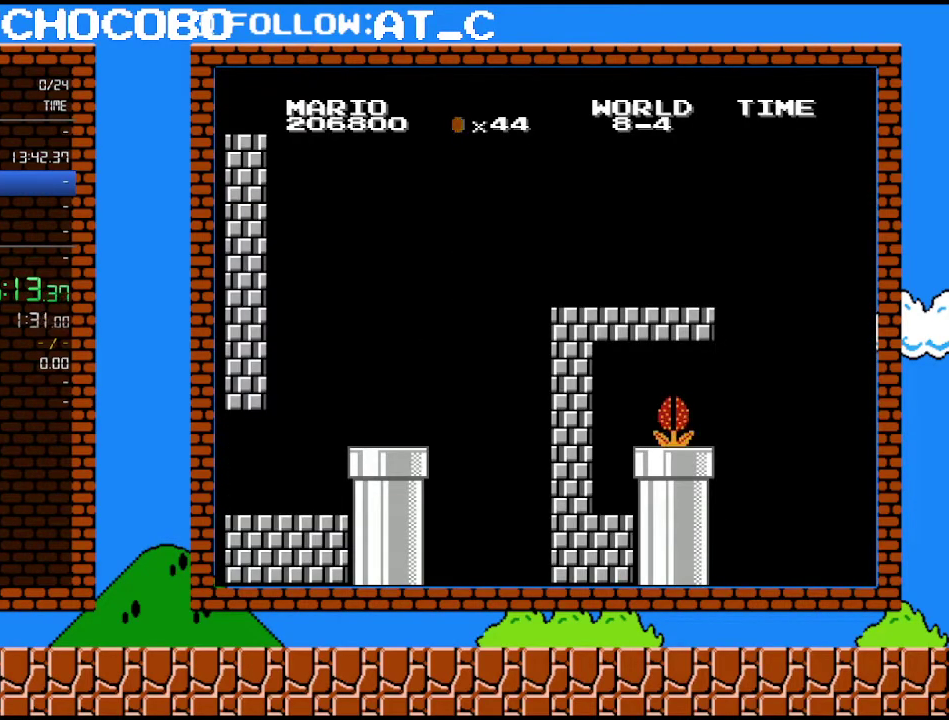
{"buttons": ["DPAD_RIGHT"], "events": []}
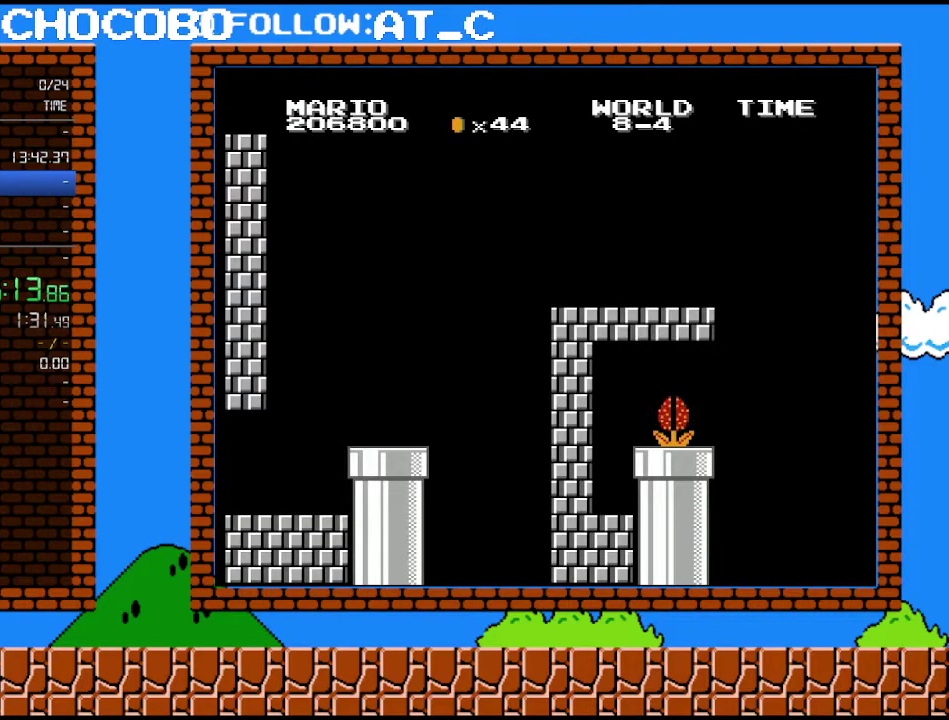
{"buttons": [], "events": [[433, "DPAD_RIGHT", "up"]]}
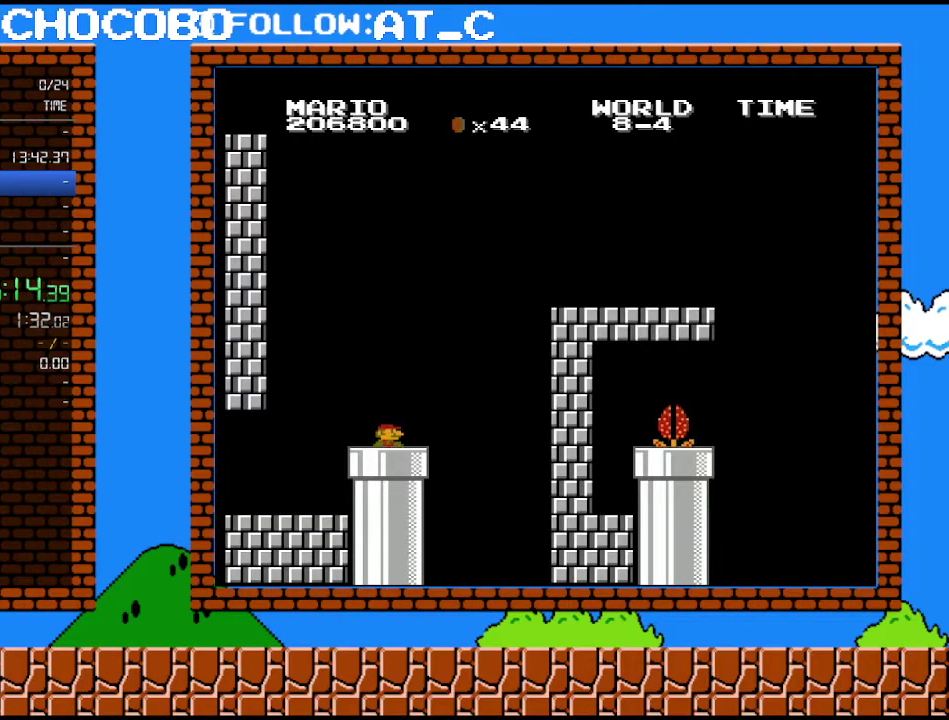
{"buttons": ["A", "B", "DPAD_LEFT"], "events": [[183, "B", "down"], [217, "A", "down"], [267, "DPAD_LEFT", "down"]]}
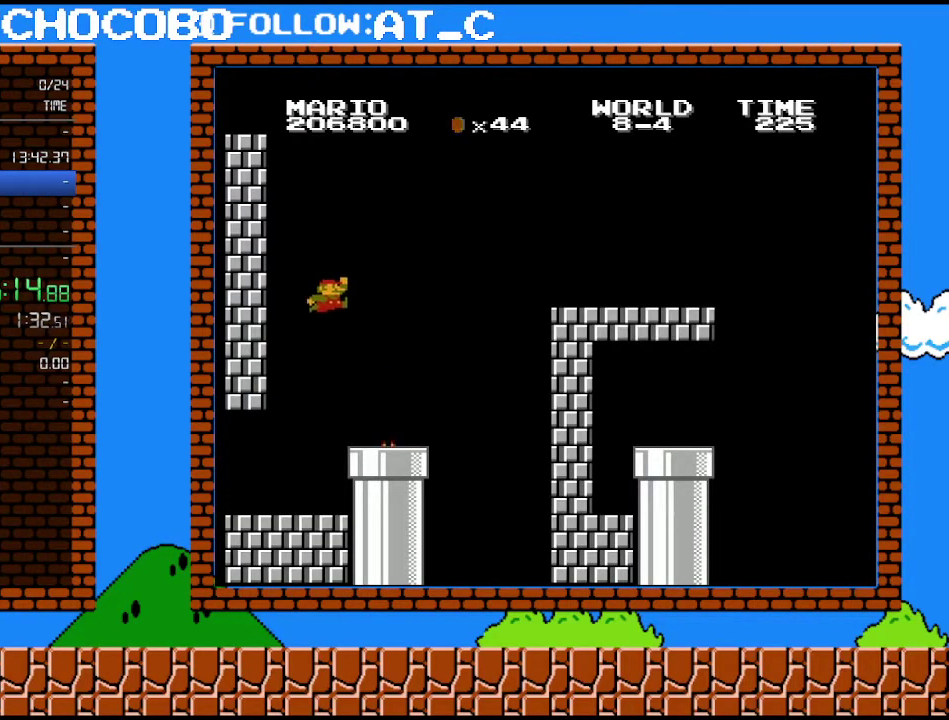
{"buttons": ["B"], "events": [[183, "A", "up"], [467, "DPAD_LEFT", "up"]]}
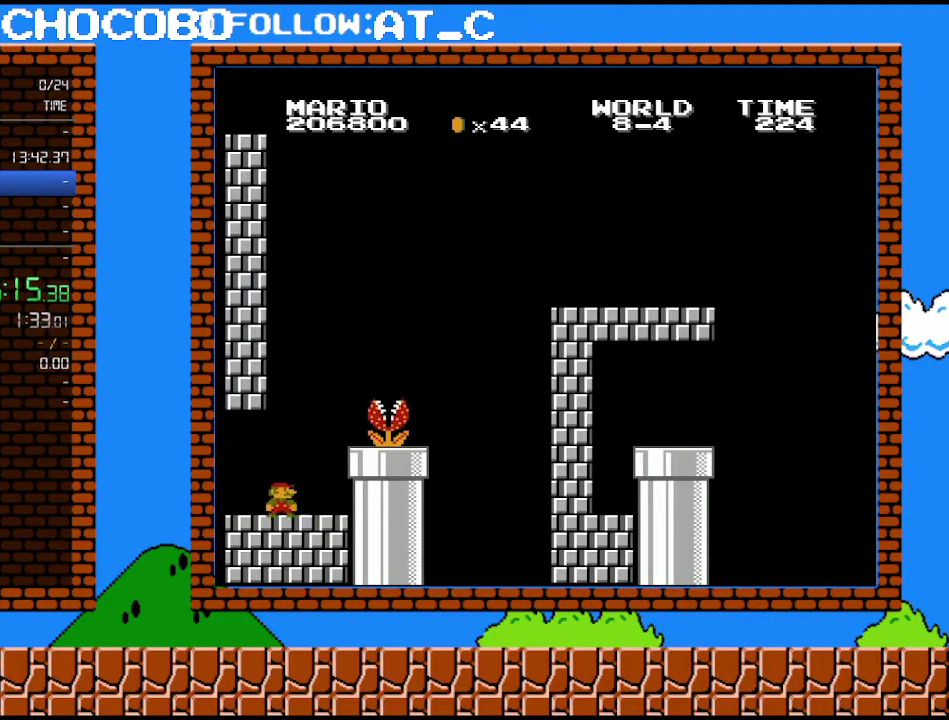
{"buttons": ["A", "B", "DPAD_RIGHT"], "events": [[283, "A", "down"], [300, "DPAD_RIGHT", "down"]]}
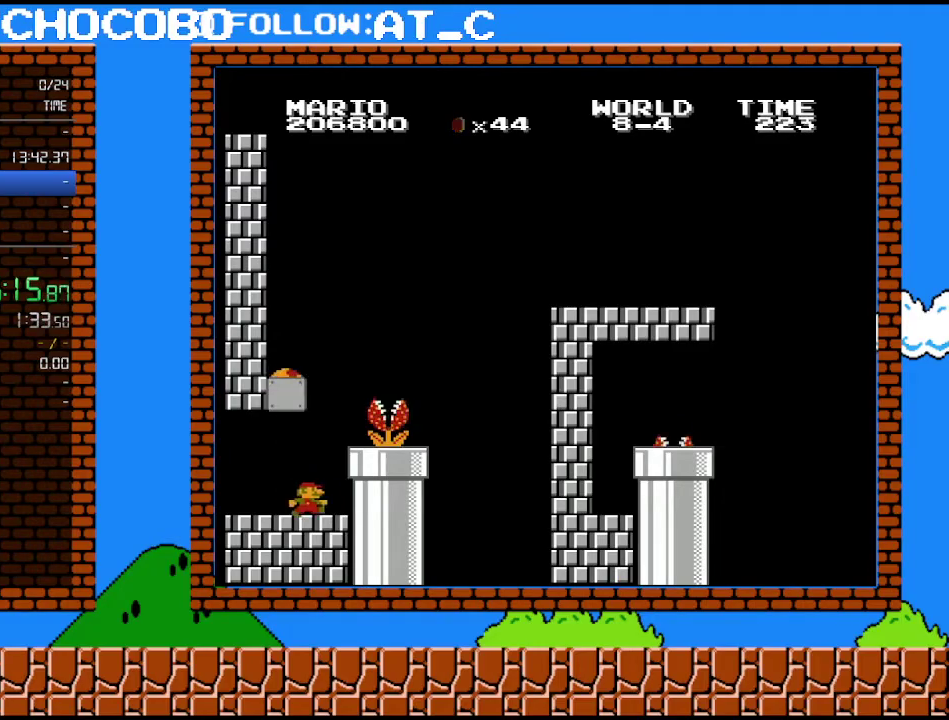
{"buttons": ["A", "B"], "events": [[50, "A", "up"], [333, "A", "down"], [400, "DPAD_RIGHT", "up"]]}
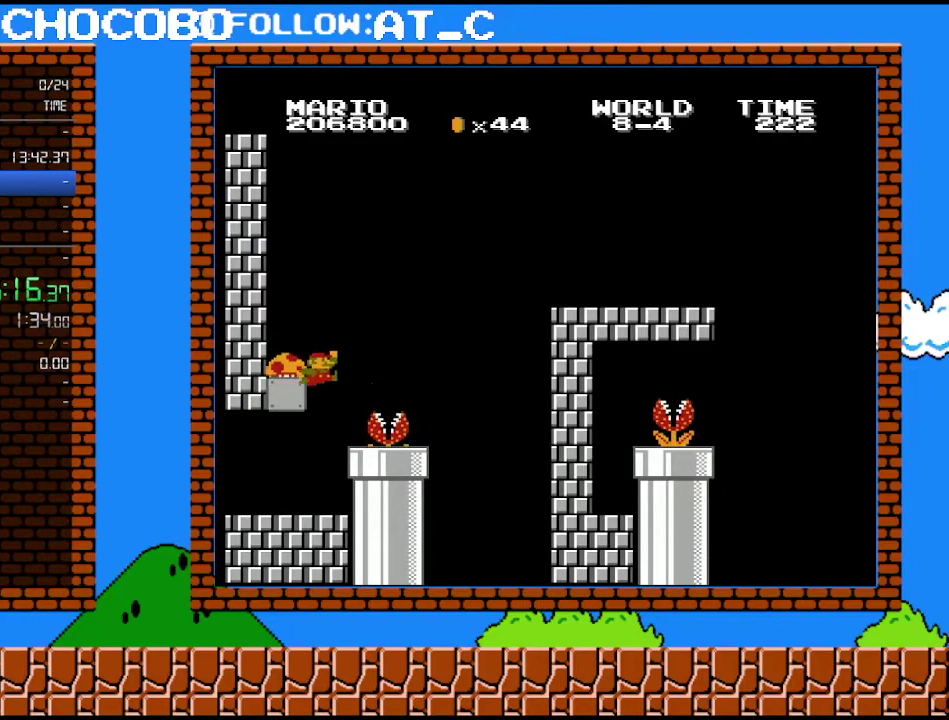
{"buttons": ["B", "DPAD_LEFT"], "events": [[17, "DPAD_LEFT", "down"], [300, "A", "up"]]}
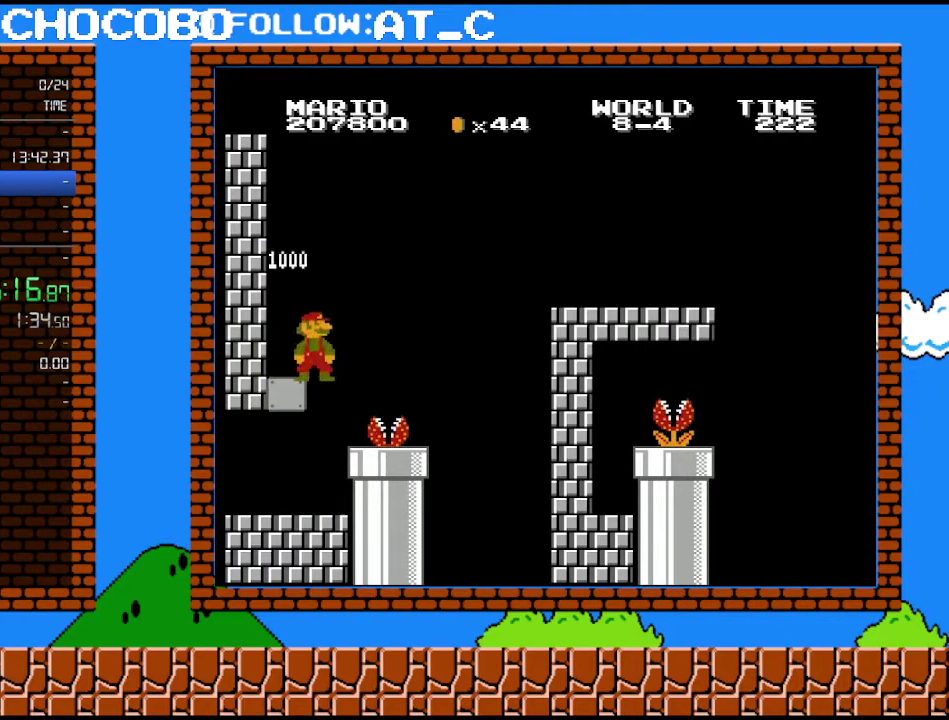
{"buttons": ["B"], "events": [[50, "DPAD_LEFT", "up"]]}
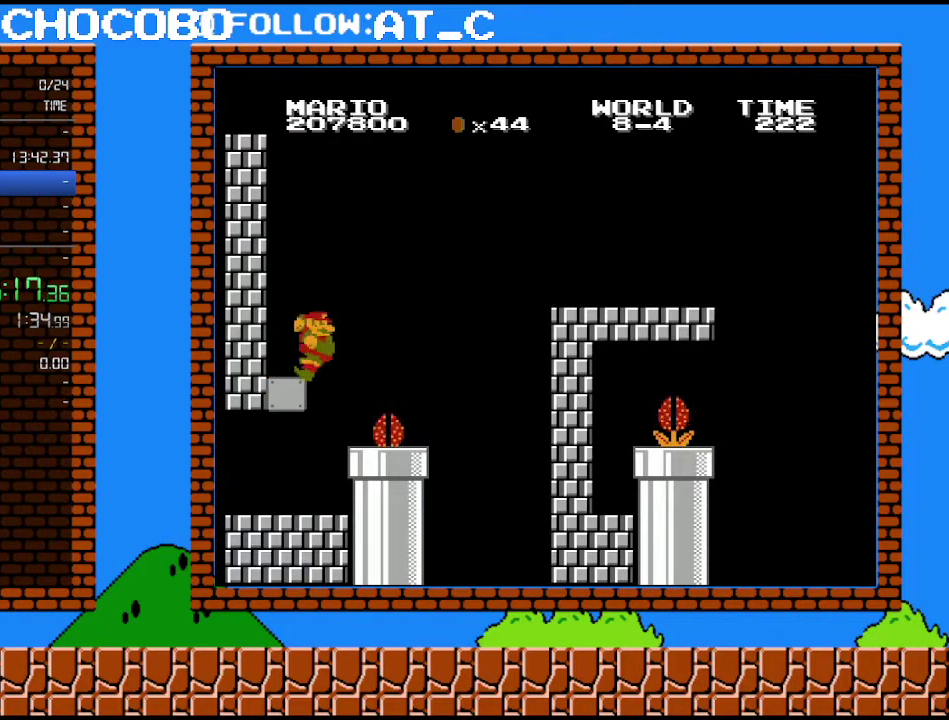
{"buttons": ["B", "DPAD_RIGHT"], "events": [[333, "DPAD_RIGHT", "down"]]}
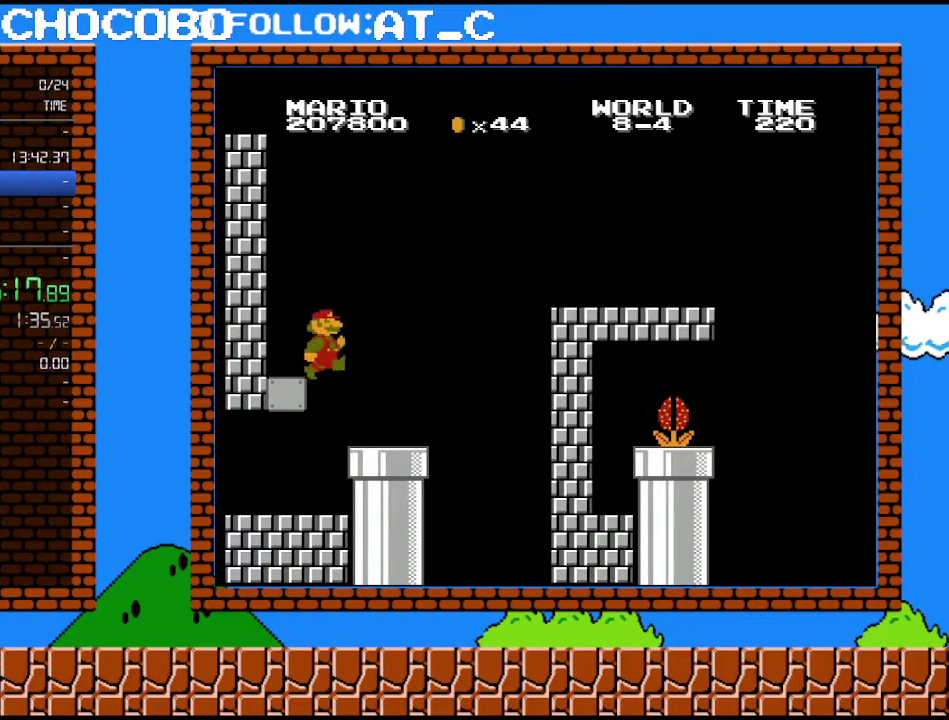
{"buttons": ["B", "DPAD_RIGHT"], "events": []}
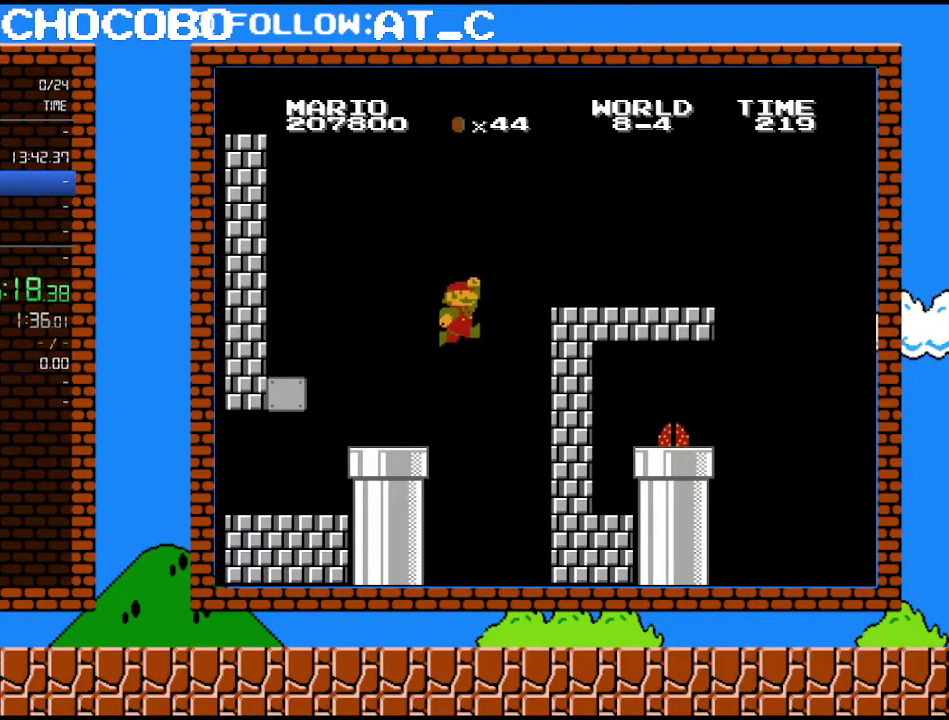
{"buttons": ["B", "DPAD_LEFT"], "events": [[50, "A", "down"], [250, "DPAD_RIGHT", "up"], [400, "DPAD_LEFT", "down"], [467, "A", "up"]]}
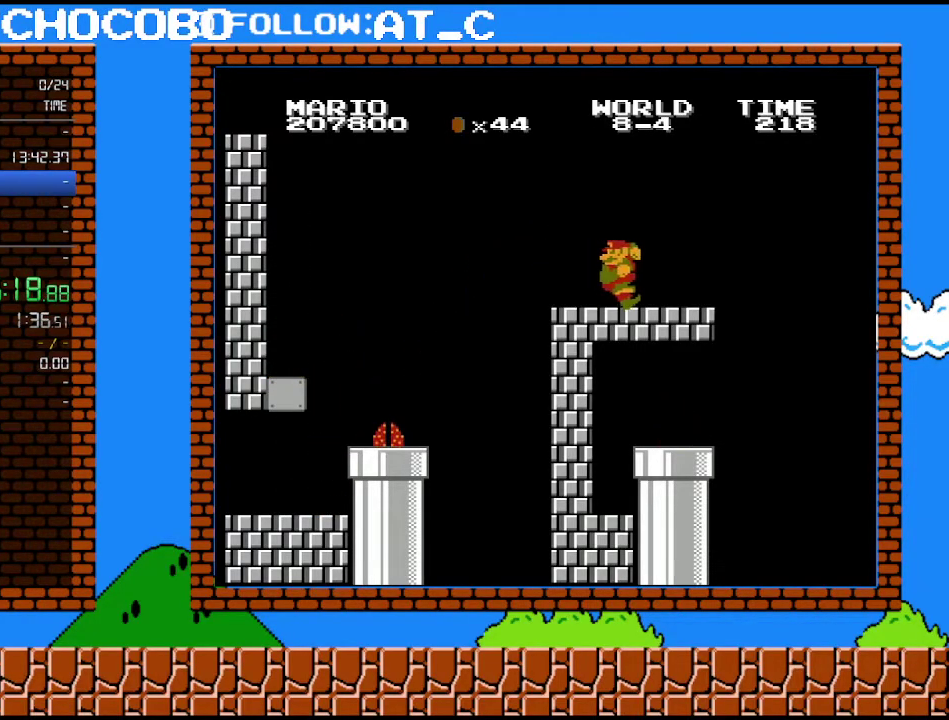
{"buttons": [], "events": [[33, "B", "up"], [500, "DPAD_LEFT", "up"]]}
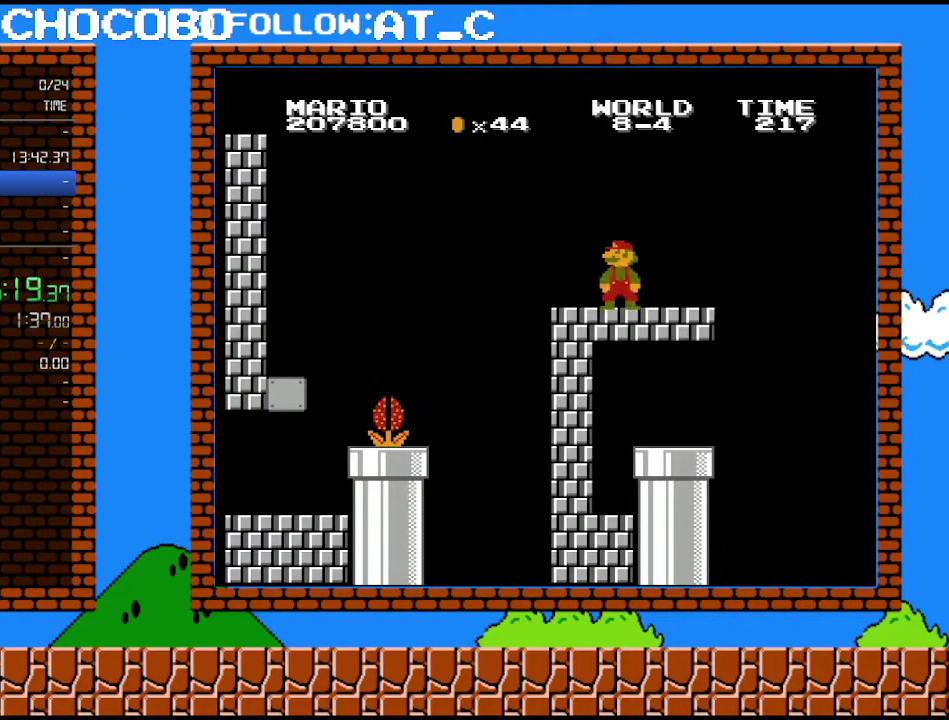
{"buttons": [], "events": []}
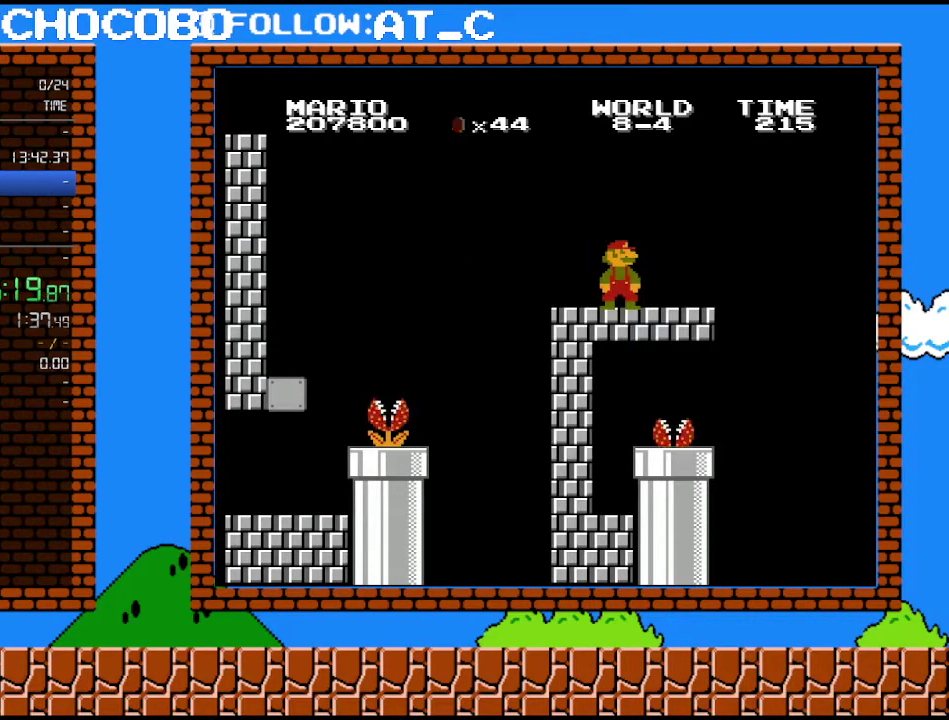
{"buttons": ["DPAD_RIGHT"], "events": [[300, "DPAD_RIGHT", "down"]]}
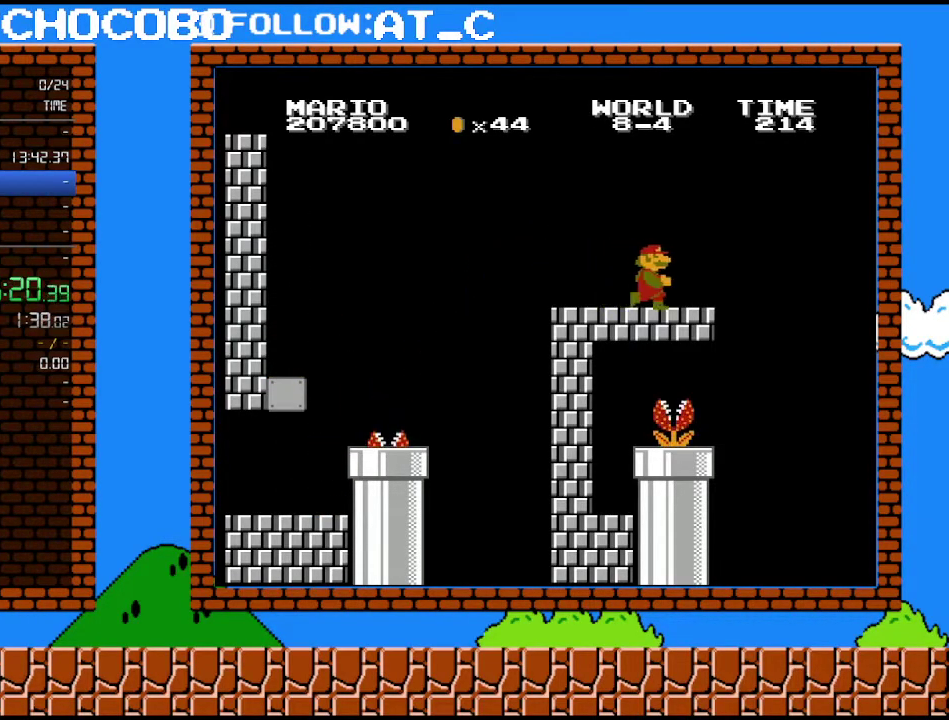
{"buttons": ["A", "B", "DPAD_DOWN", "DPAD_LEFT"], "events": [[367, "B", "down"], [367, "DPAD_DOWN", "down"], [367, "DPAD_RIGHT", "up"], [400, "A", "down"], [467, "DPAD_LEFT", "down"]]}
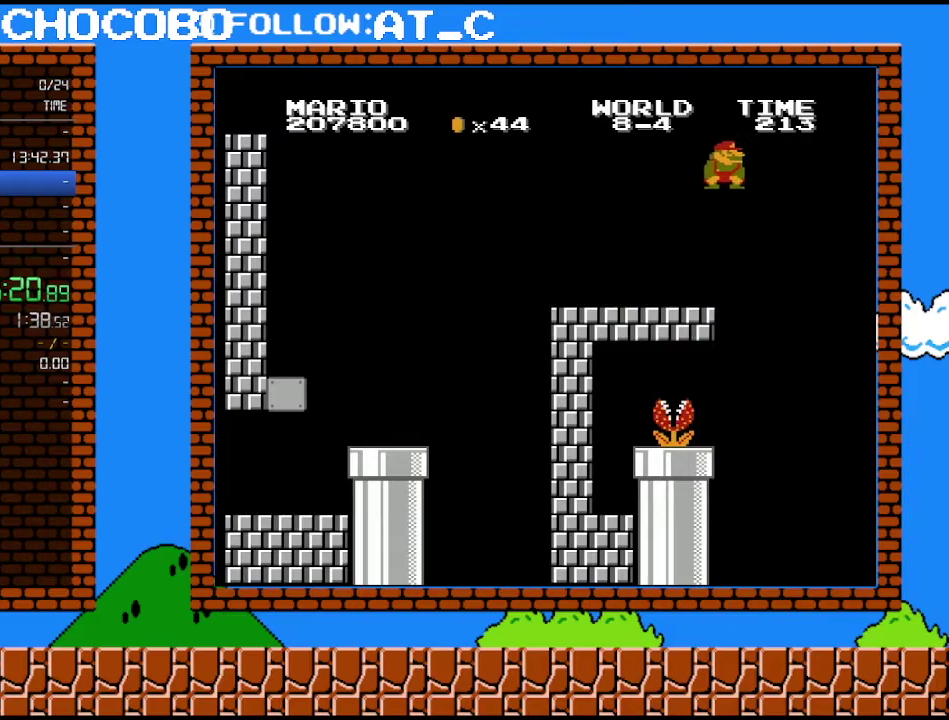
{"buttons": ["B", "DPAD_LEFT"], "events": [[117, "DPAD_DOWN", "up"], [217, "DPAD_LEFT", "up"], [333, "A", "up"], [367, "DPAD_LEFT", "down"]]}
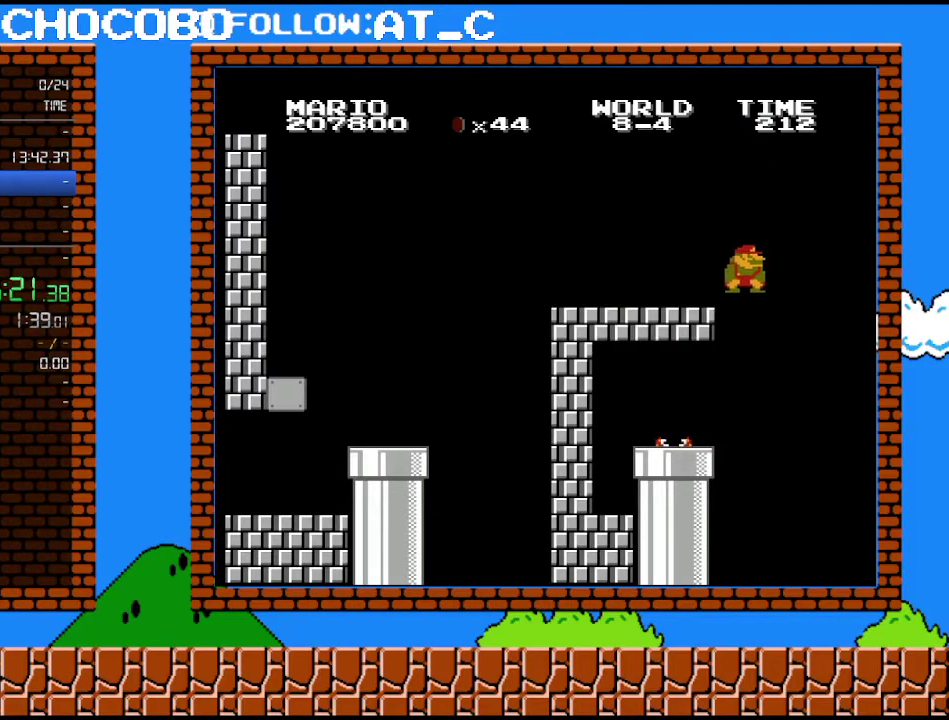
{"buttons": ["B", "DPAD_LEFT"], "events": []}
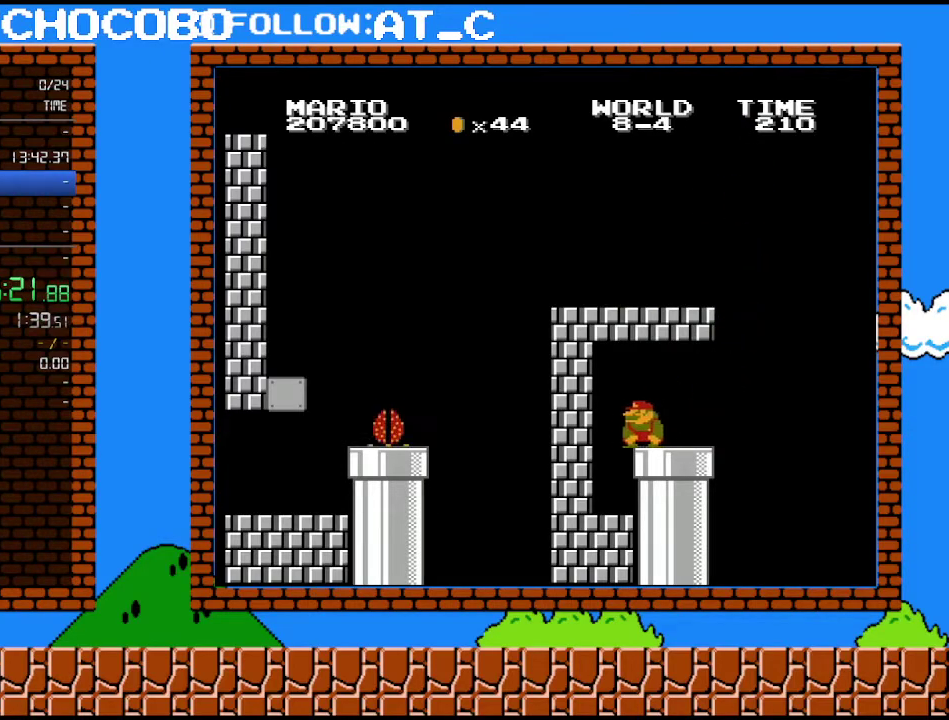
{"buttons": ["B", "DPAD_RIGHT"], "events": [[150, "DPAD_DOWN", "down"], [183, "DPAD_LEFT", "up"], [400, "DPAD_RIGHT", "down"], [467, "DPAD_DOWN", "up"]]}
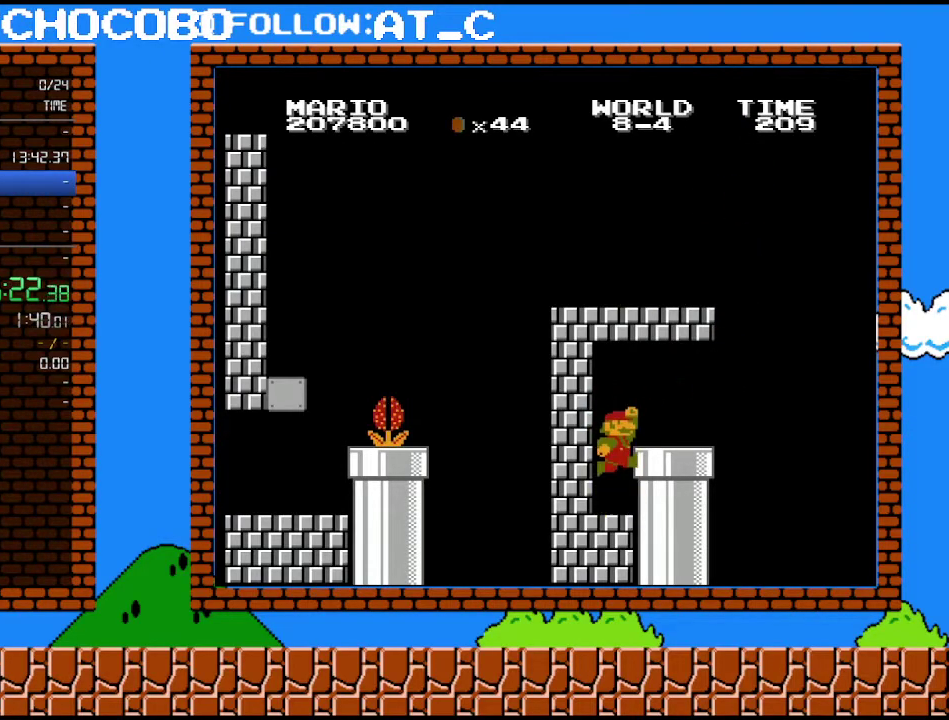
{"buttons": [], "events": [[150, "A", "down"], [150, "DPAD_RIGHT", "up"], [217, "B", "up"], [283, "A", "up"], [300, "DPAD_RIGHT", "down"], [300, "DPAD_UP", "down"], [367, "DPAD_UP", "up"], [400, "DPAD_RIGHT", "up"]]}
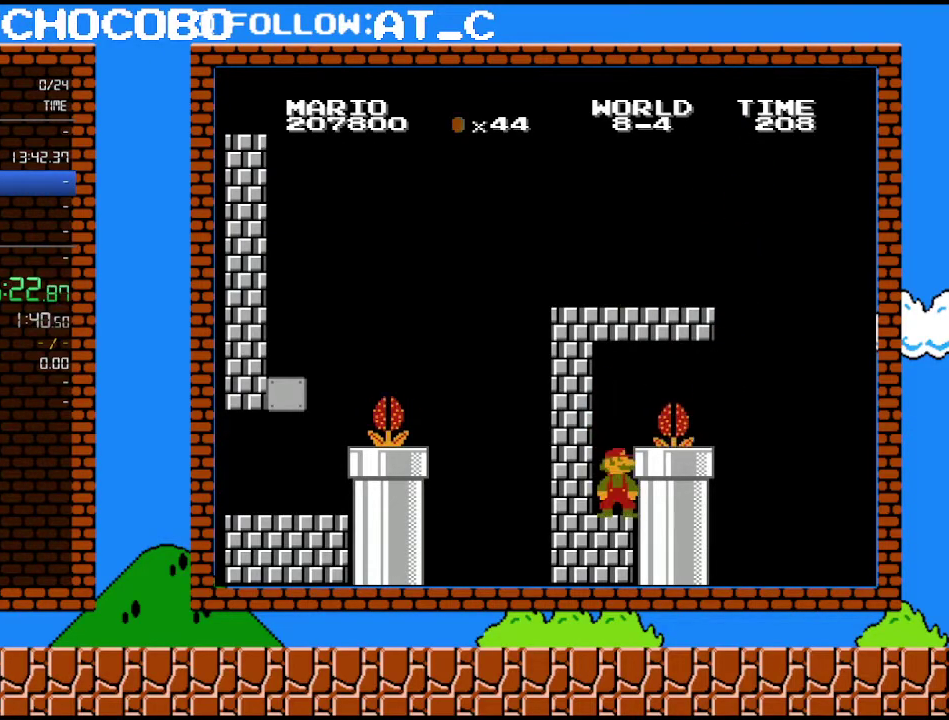
{"buttons": ["DPAD_RIGHT"], "events": [[333, "A", "down"], [467, "A", "up"], [467, "DPAD_RIGHT", "down"]]}
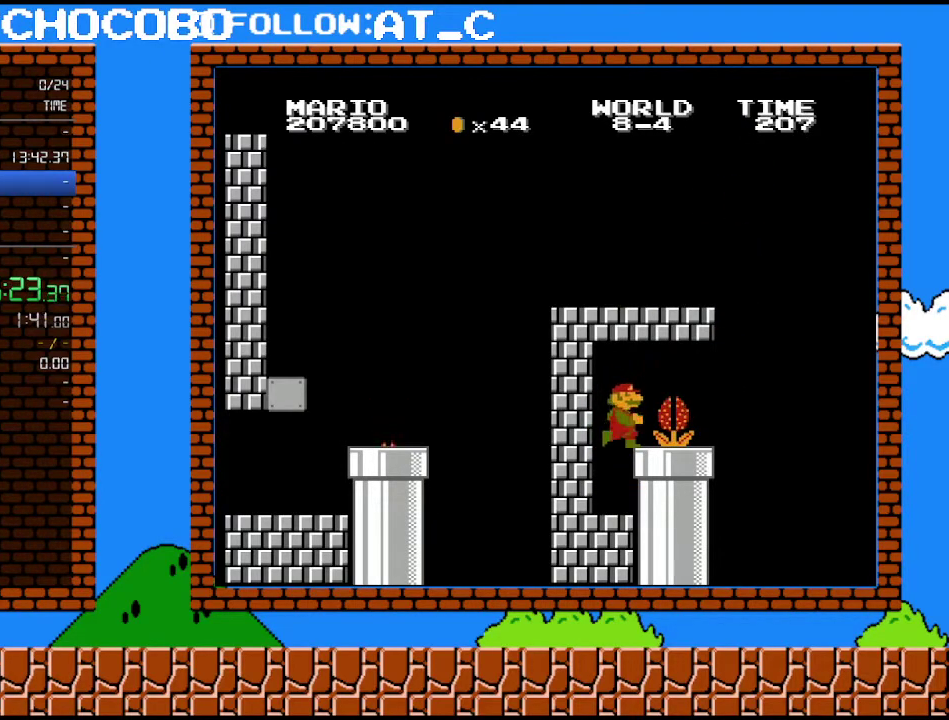
{"buttons": [], "events": [[83, "DPAD_RIGHT", "up"]]}